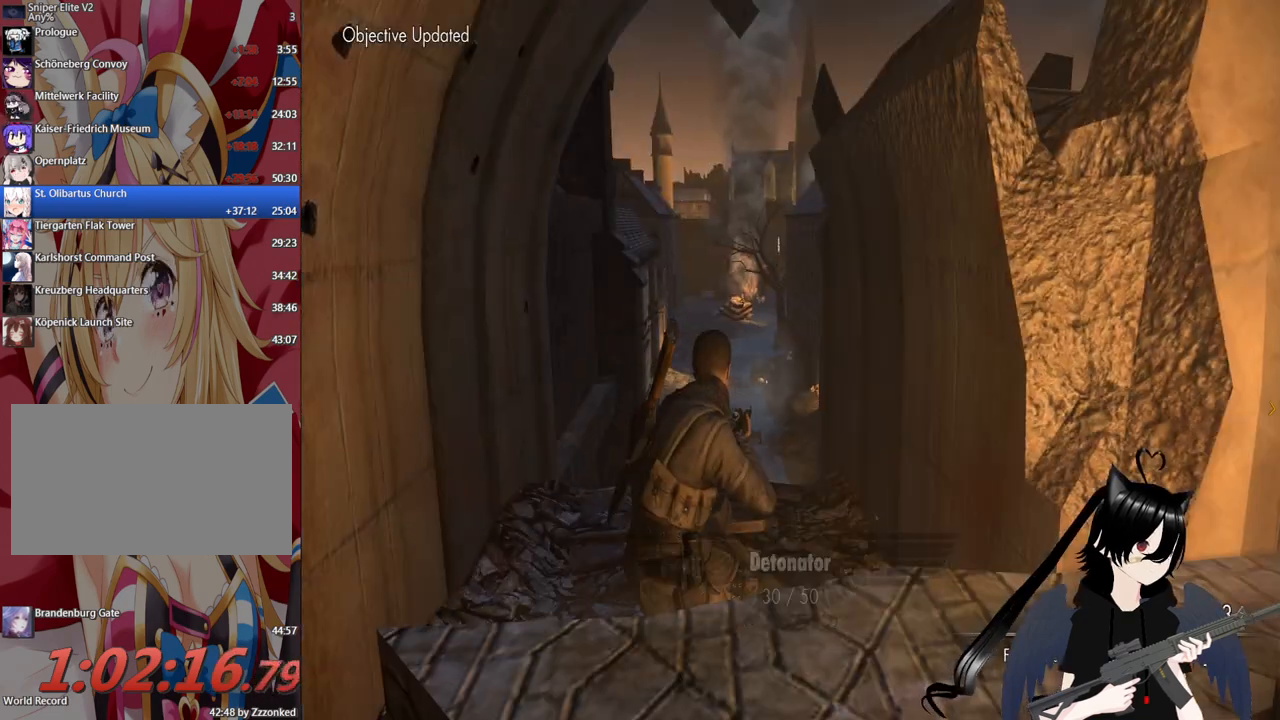
Gameplay with keyboard and mouse; each line is a JSON object with the keys and mouse buttons held at the frame after it. "events" lists presses ("down") and releases ("up") of "1", "2", "3", "4", "5", "a", "alt", "c", "caps_lock", "ctrl", "d", "e", "f", "g", "q", "r", "s", "shift", "space", "t", "tab", "v", "w", "x", "z", "mouse_left", "mouse_wheel" and "mouse_right" between this image and that frame as [ms after this image, input, new state], when the widget could be followed in between. "mouse_left", "mouse_wheel", "mouse_right" = the "left", "wheel", "right" buttons of the "mouse" list. No other keys are recorded. "wheel" means that the mouse wheel is clicked or scrolled. "mouse_move" is the direction in which the mouse moves at that frame (one of eight, or "still"), when it could be read.
{"keys": [], "mouse": [], "mouse_move": "right", "events": []}
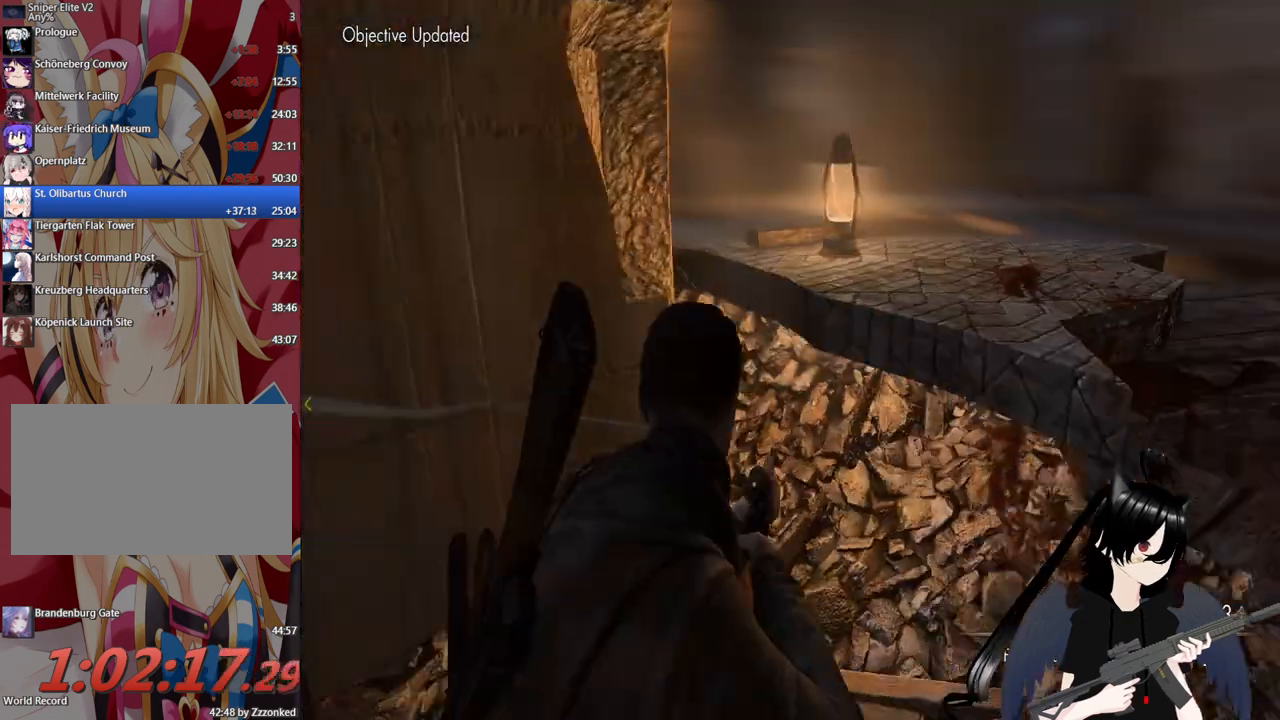
{"keys": ["c"], "mouse": [], "mouse_move": "up-left", "events": [[100, "r", "down"], [200, "r", "up"], [480, "c", "down"]]}
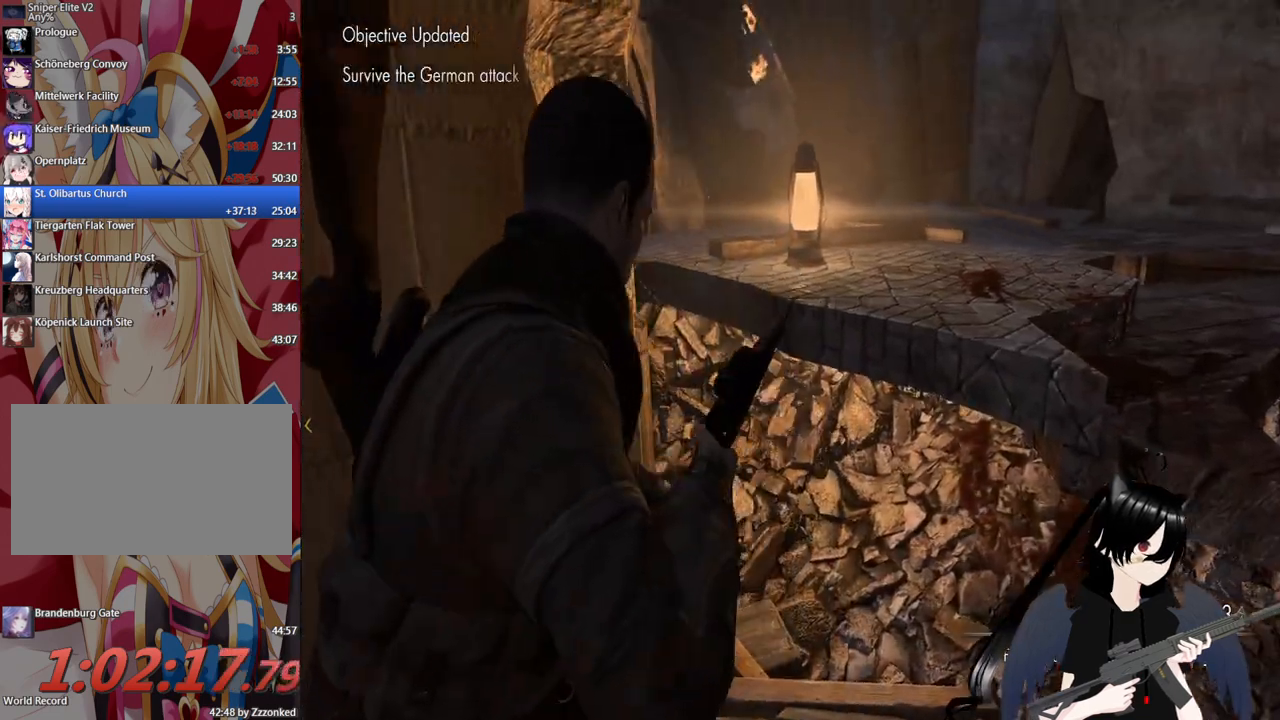
{"keys": ["d", "w"], "mouse": [], "mouse_move": "still", "events": [[120, "w", "down"], [180, "c", "up"], [460, "d", "down"]]}
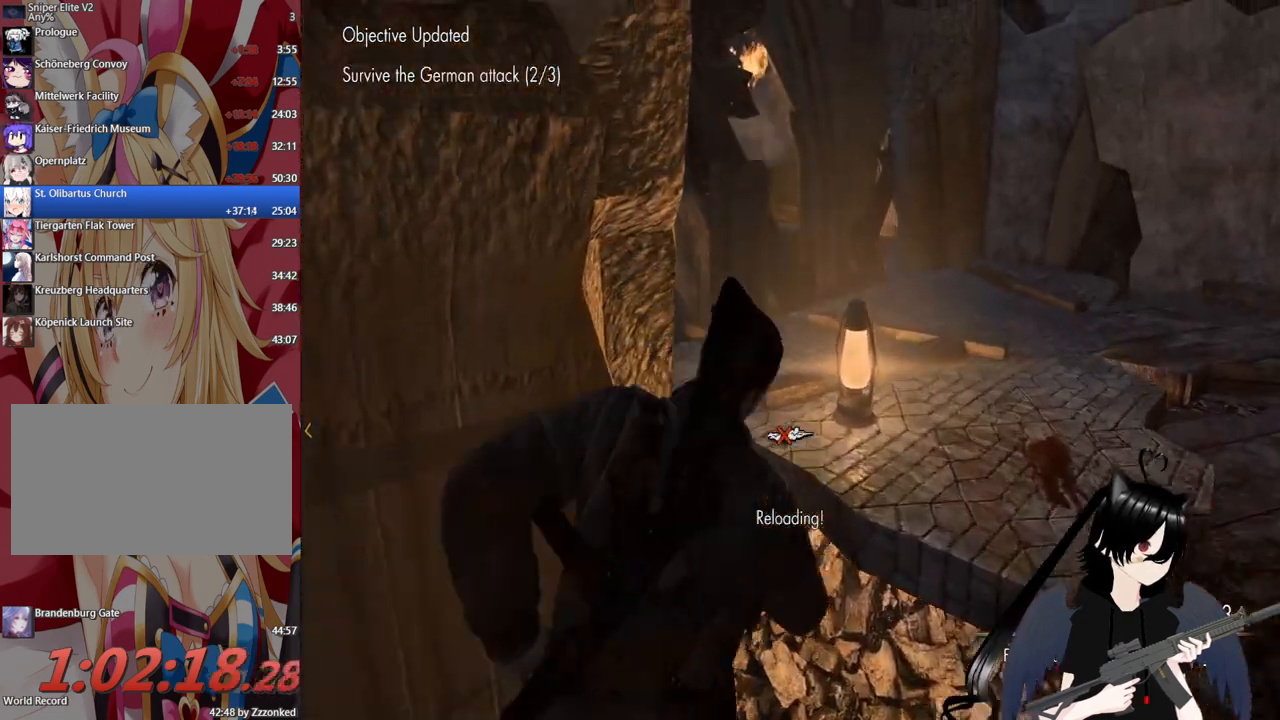
{"keys": ["d"], "mouse": [], "mouse_move": "still", "events": [[40, "d", "up"], [40, "space", "down"], [180, "d", "down"], [240, "space", "up"], [280, "w", "up"]]}
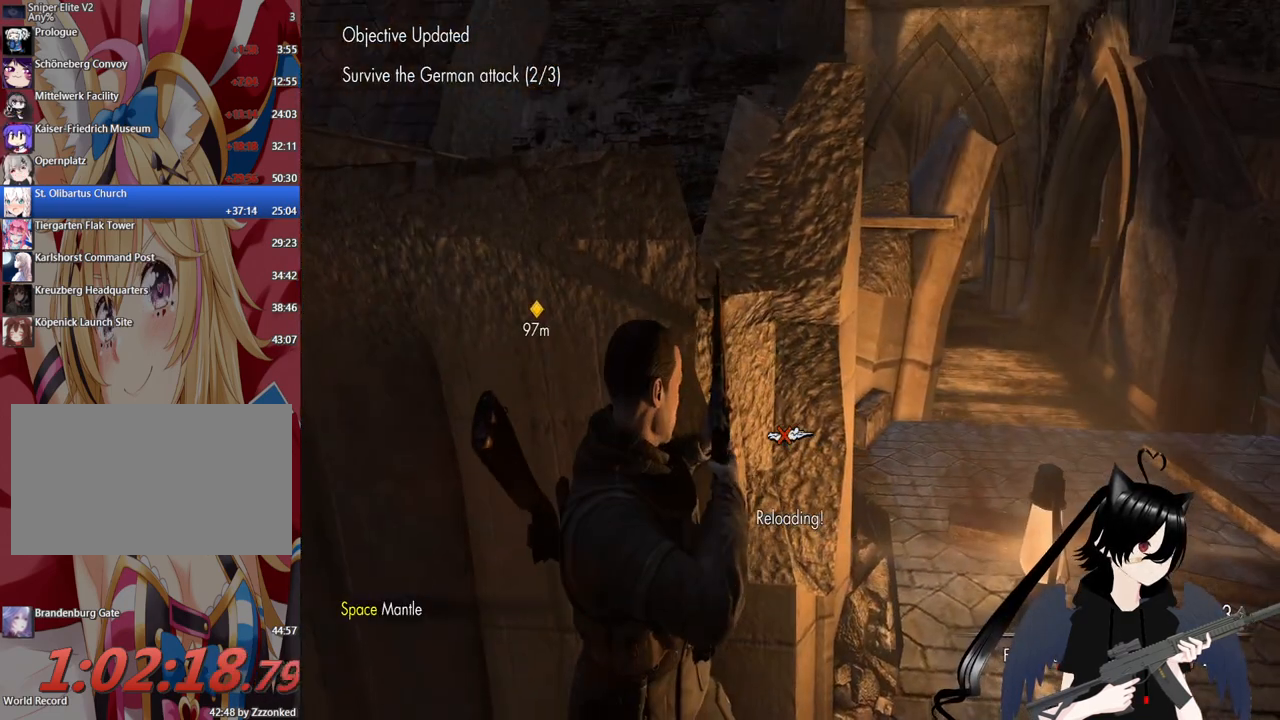
{"keys": ["d", "s"], "mouse": [], "mouse_move": "still", "events": [[340, "s", "down"]]}
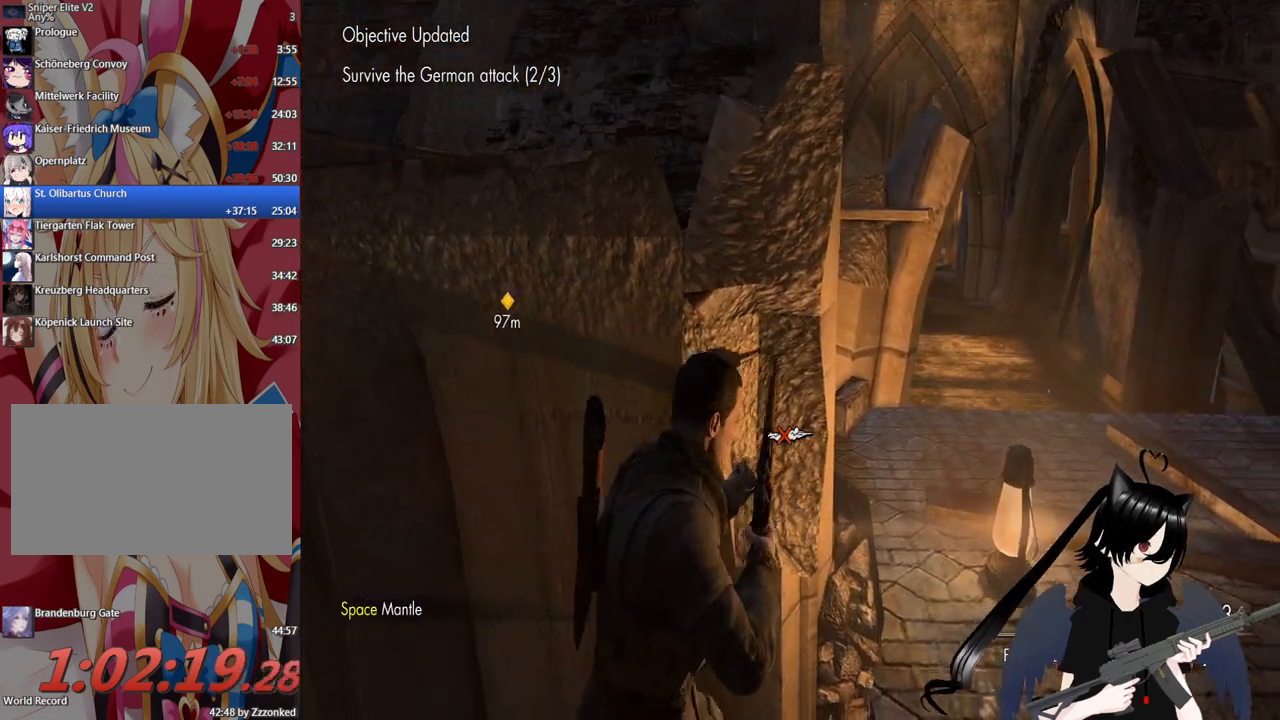
{"keys": ["d", "w"], "mouse": [], "mouse_move": "still", "events": [[120, "s", "up"], [220, "space", "down"], [400, "w", "down"], [460, "space", "up"]]}
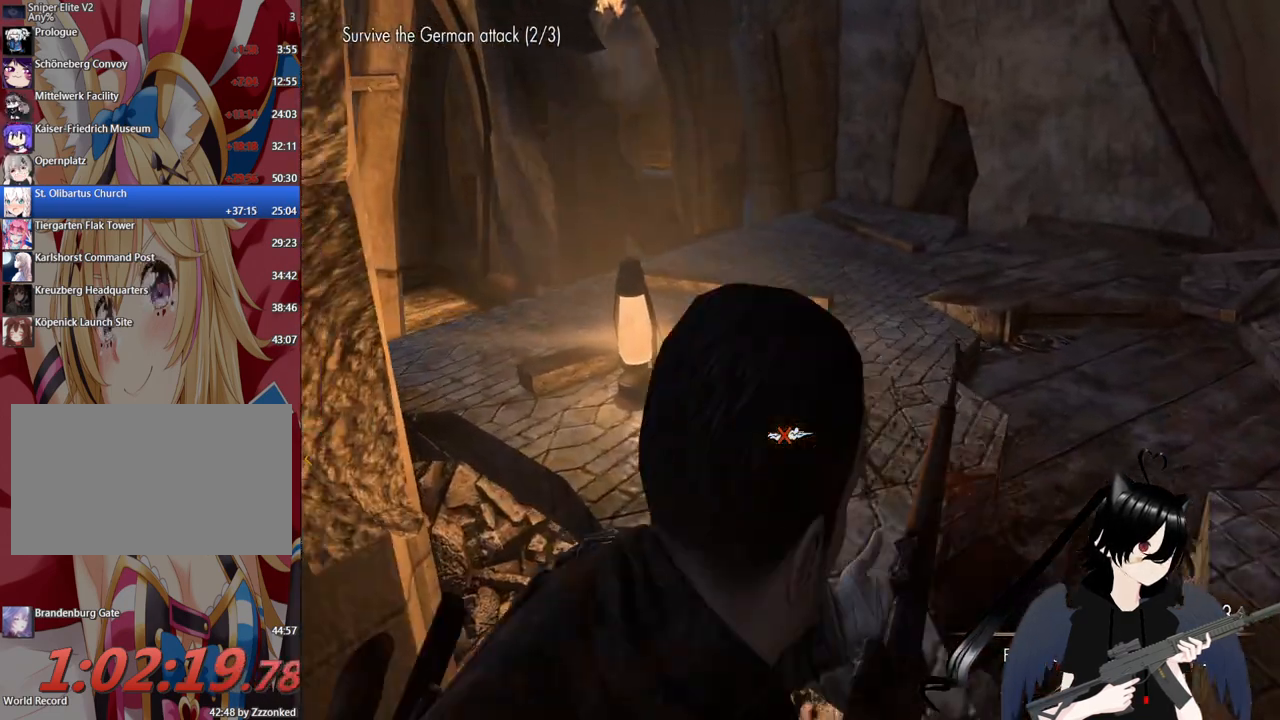
{"keys": ["w"], "mouse": [], "mouse_move": "left", "events": [[180, "space", "down"], [240, "d", "up"], [320, "space", "up"]]}
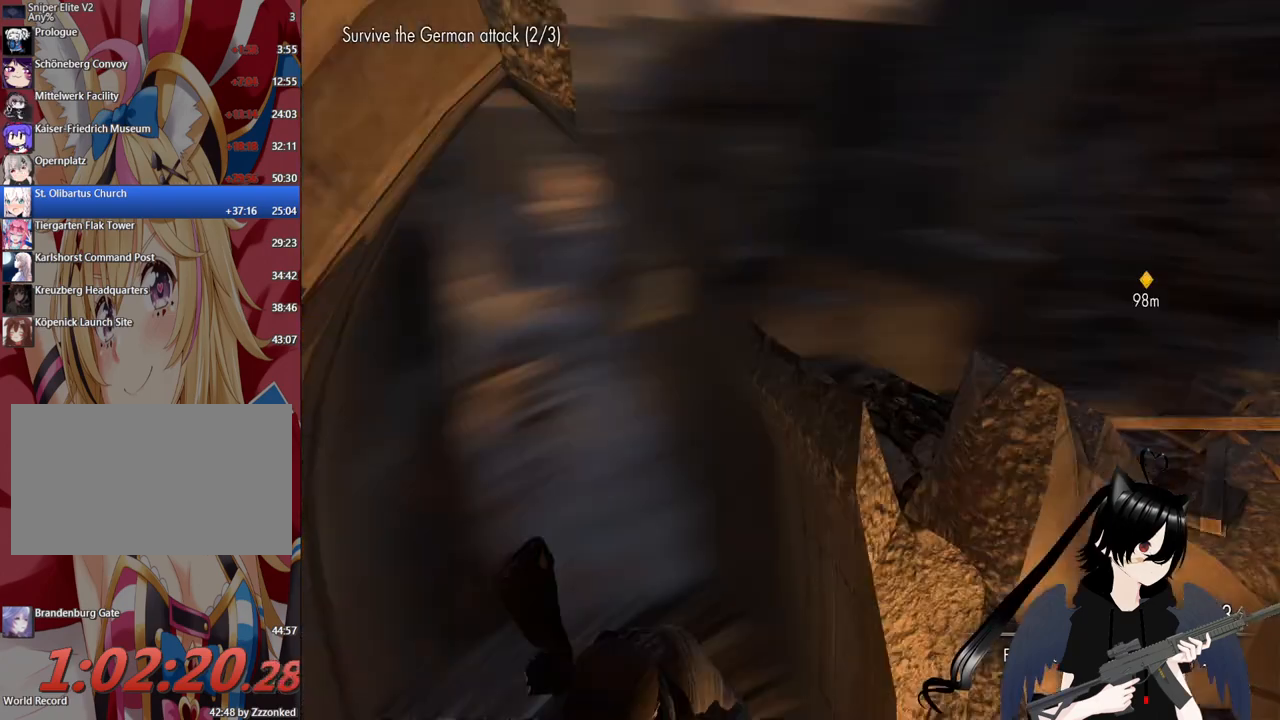
{"keys": ["d", "w"], "mouse": [], "mouse_move": "right", "events": [[20, "d", "down"]]}
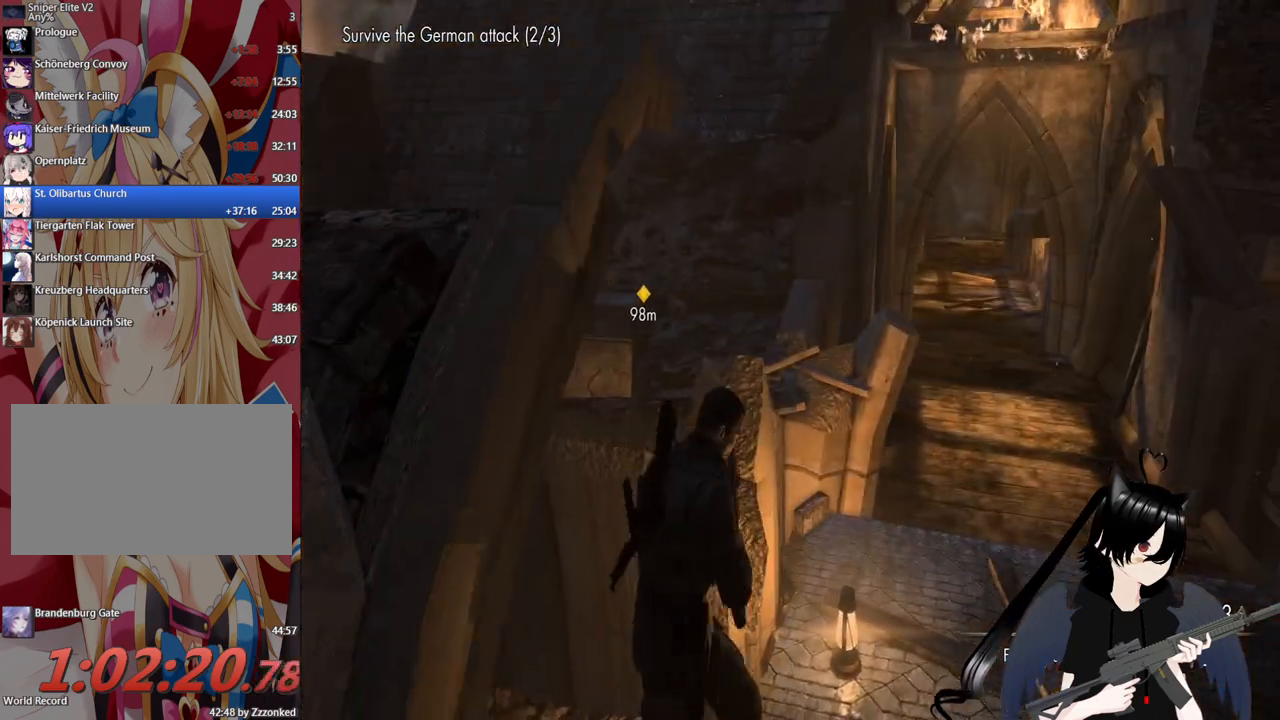
{"keys": ["d"], "mouse": [], "mouse_move": "still", "events": [[360, "w", "up"]]}
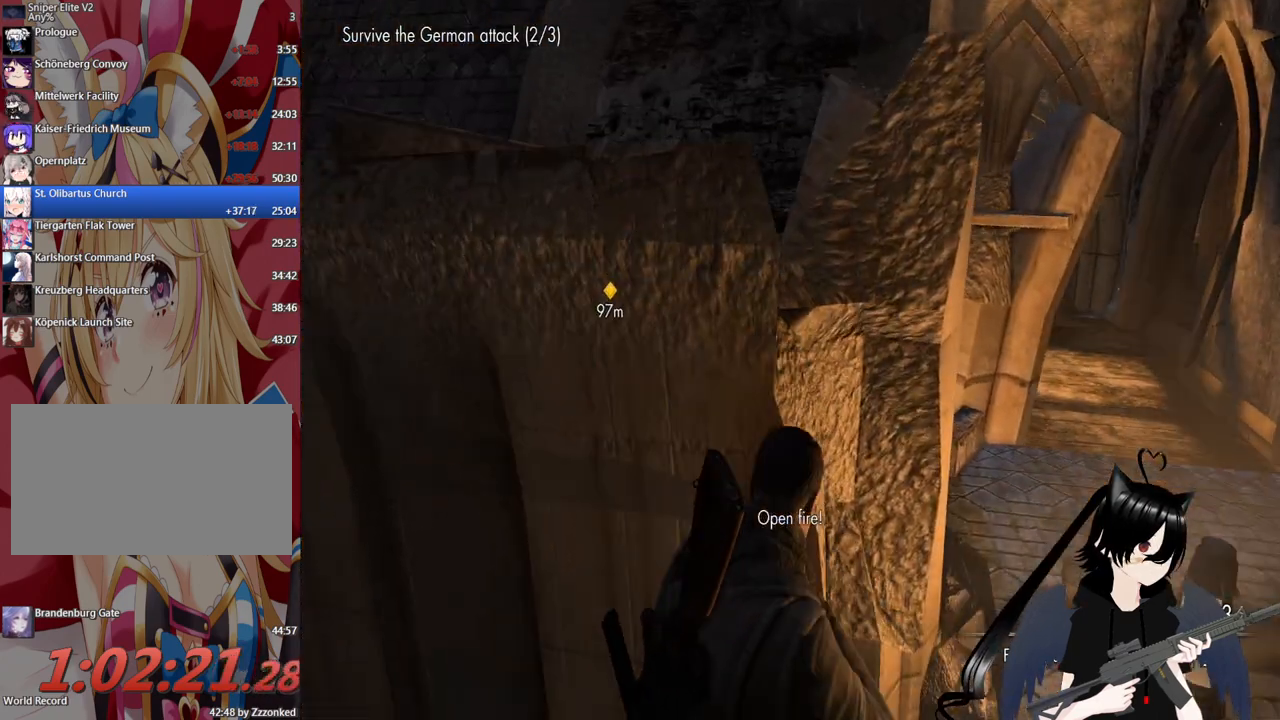
{"keys": ["d", "space", "w"], "mouse": [], "mouse_move": "right", "events": [[140, "space", "down"], [280, "space", "up"], [380, "space", "down"], [380, "w", "down"]]}
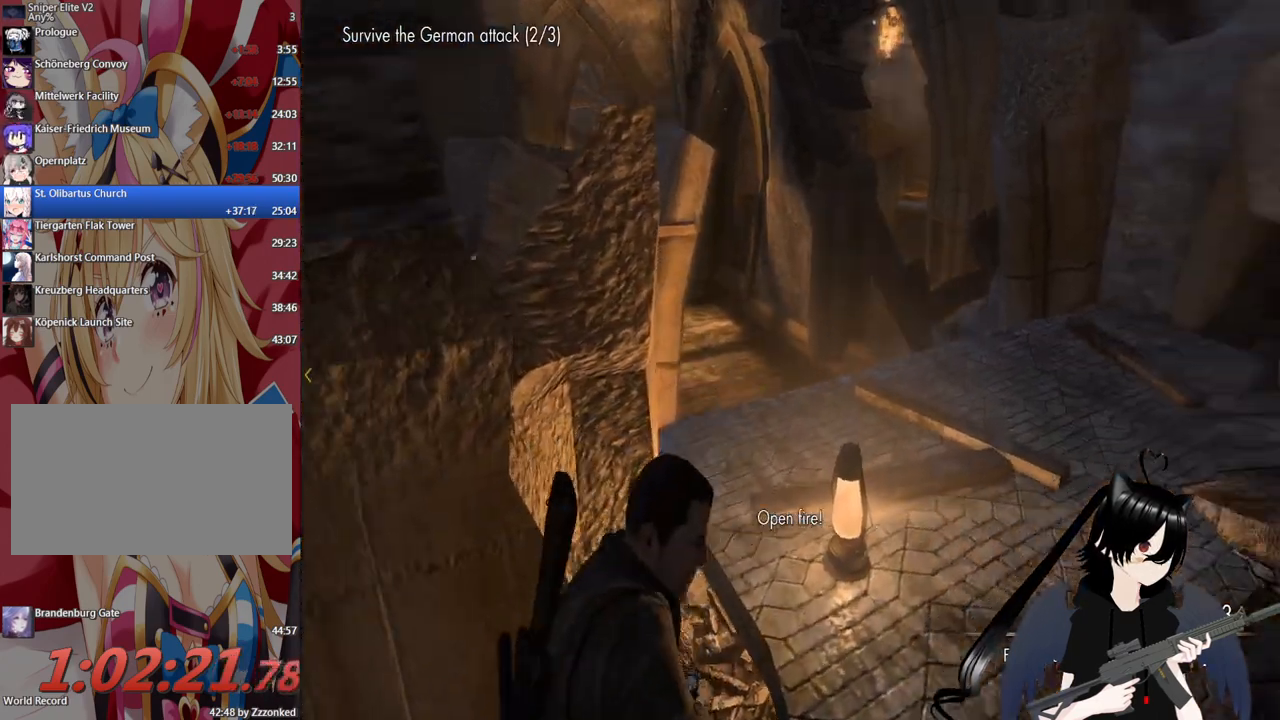
{"keys": ["d", "w"], "mouse": [], "mouse_move": "still", "events": [[120, "space", "up"]]}
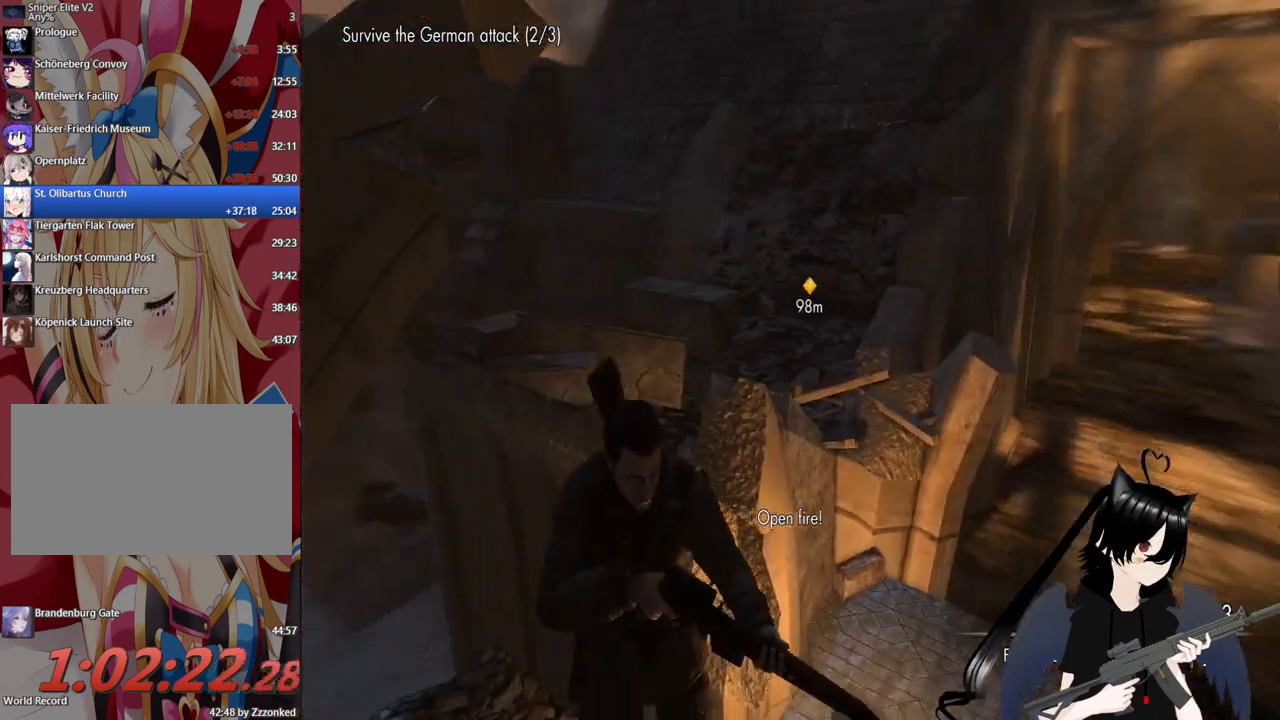
{"keys": ["d"], "mouse": [], "mouse_move": "still", "events": [[80, "w", "up"]]}
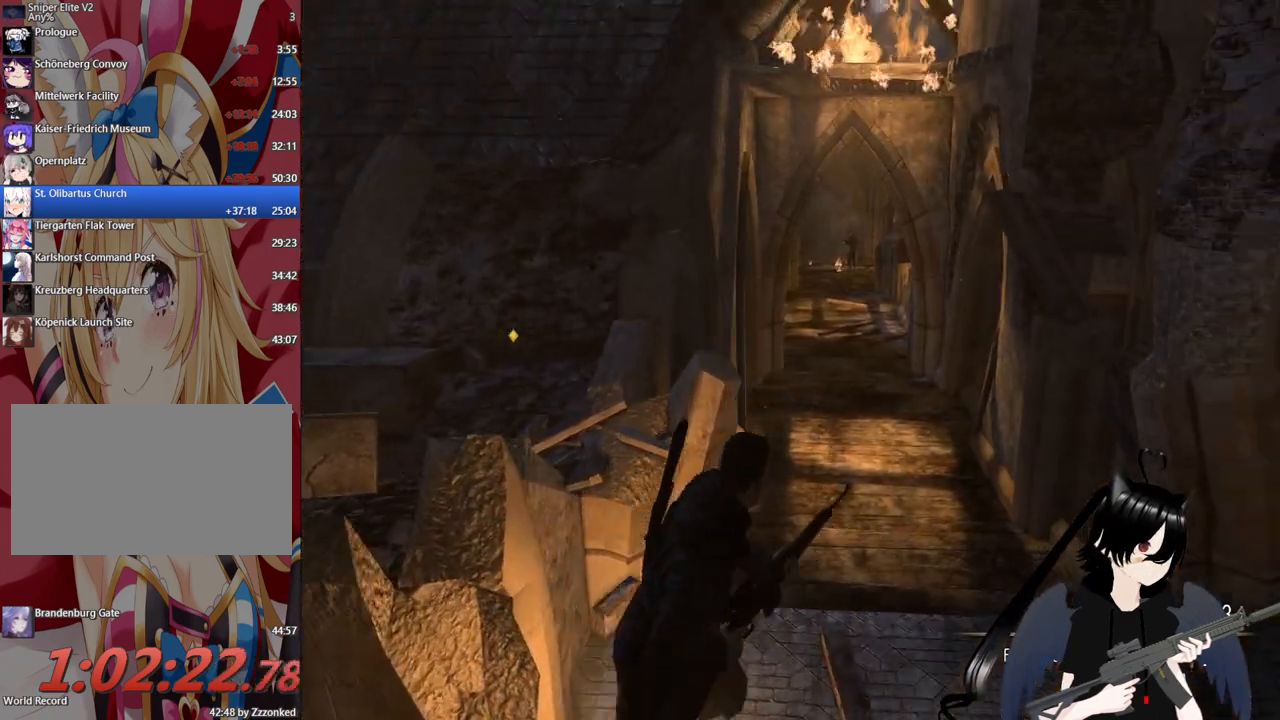
{"keys": ["a"], "mouse": ["right"], "mouse_move": "up-right", "events": [[140, "mouse_right", "down"], [200, "d", "up"], [420, "a", "down"]]}
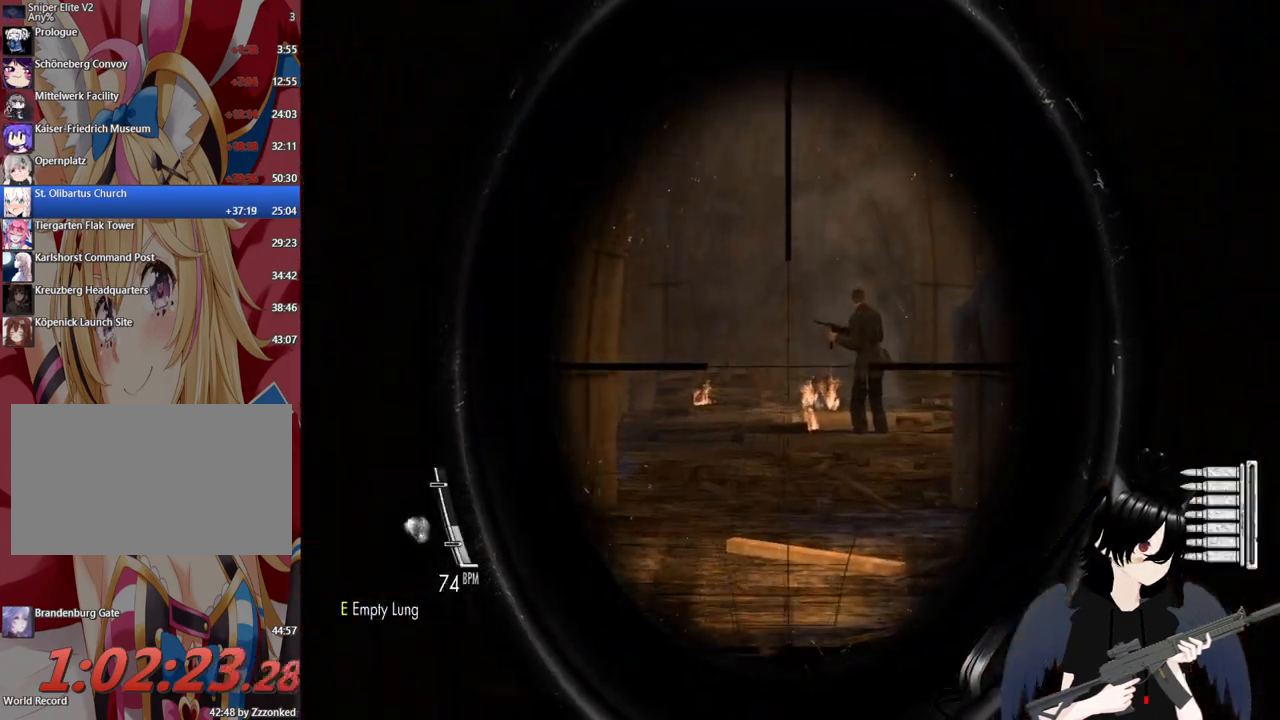
{"keys": [], "mouse": ["right"], "mouse_move": "still", "events": [[160, "a", "up"]]}
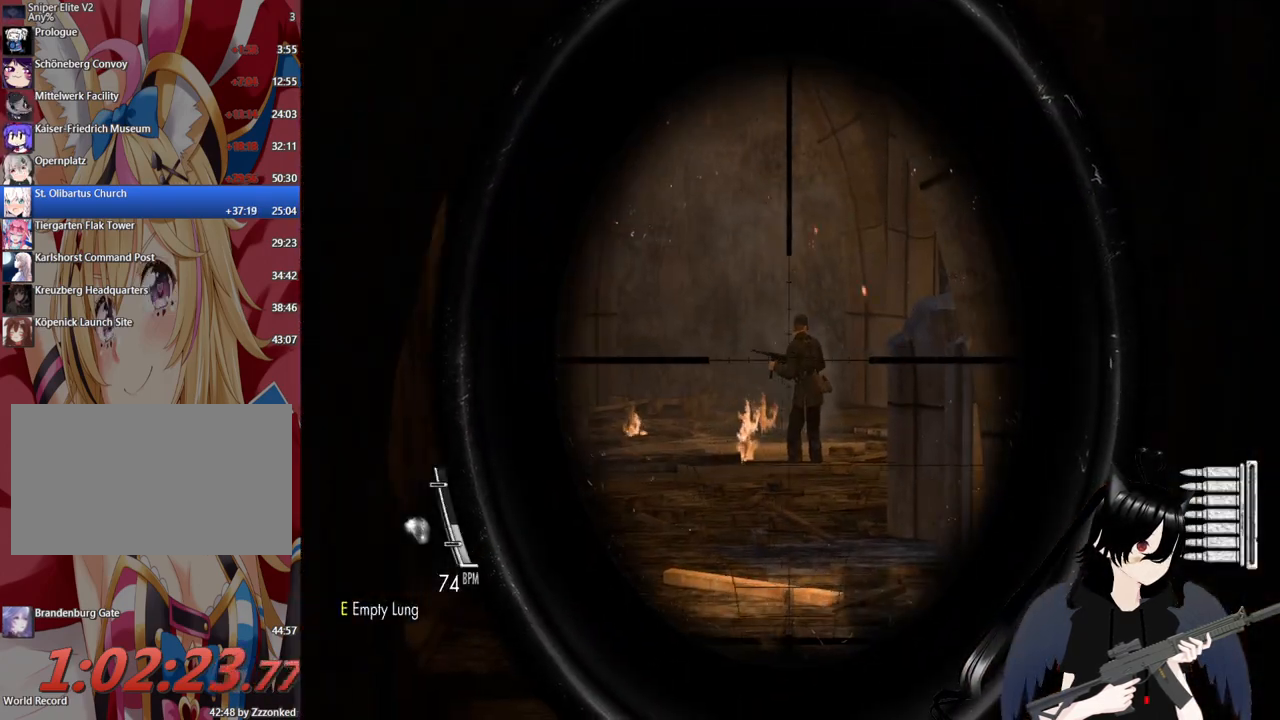
{"keys": ["w"], "mouse": [], "mouse_move": "still", "events": [[220, "mouse_left", "down"], [360, "mouse_left", "up"], [460, "mouse_right", "up"], [500, "w", "down"]]}
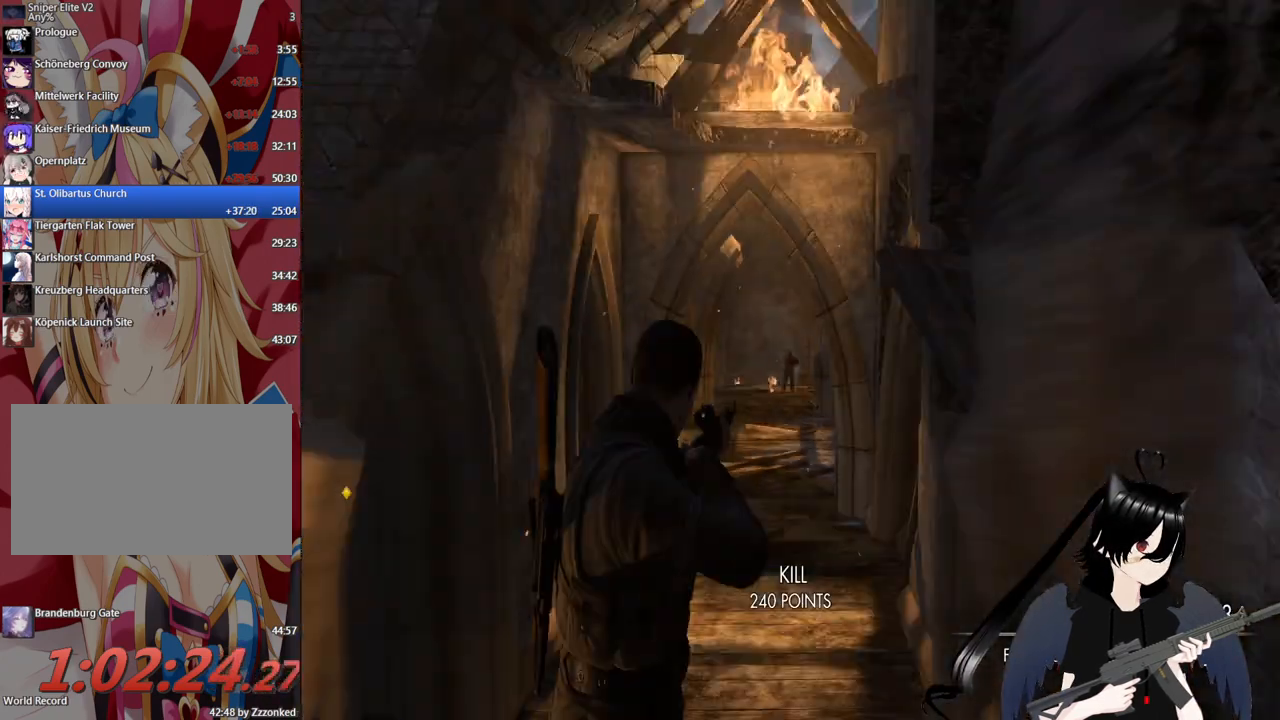
{"keys": ["w"], "mouse": [], "mouse_move": "still", "events": []}
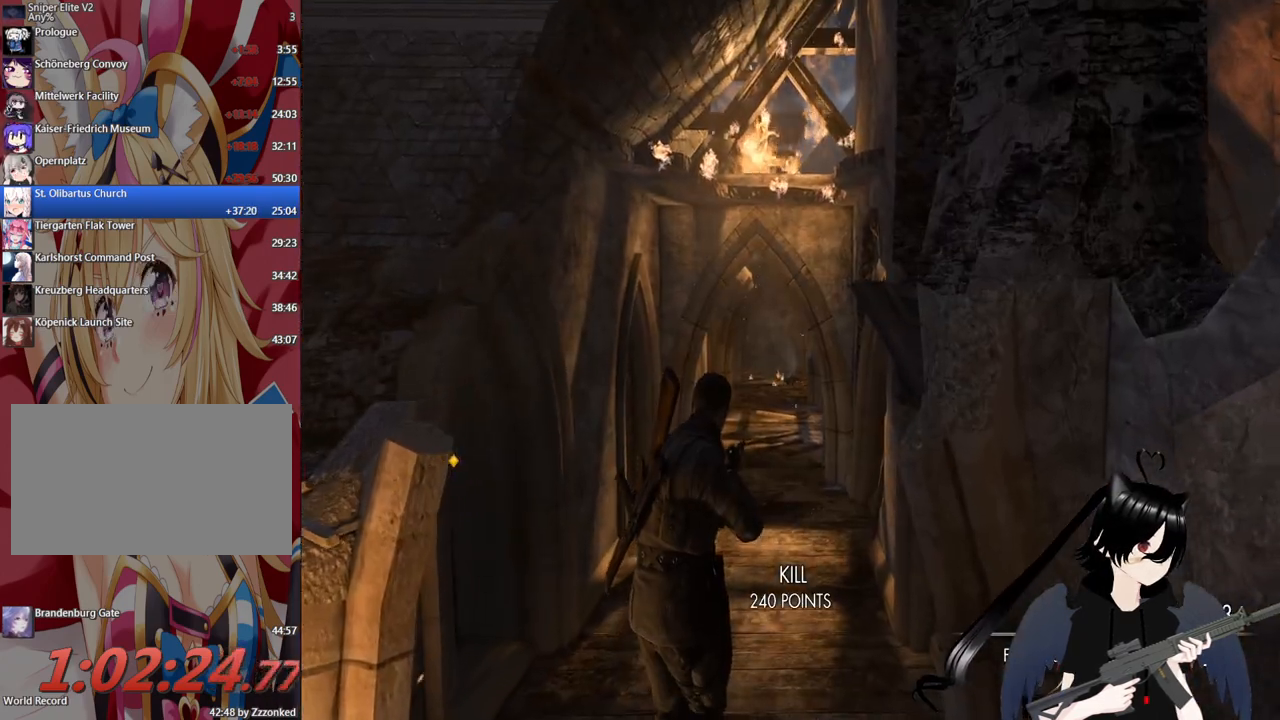
{"keys": ["d", "w"], "mouse": [], "mouse_move": "down-left", "events": [[300, "d", "down"]]}
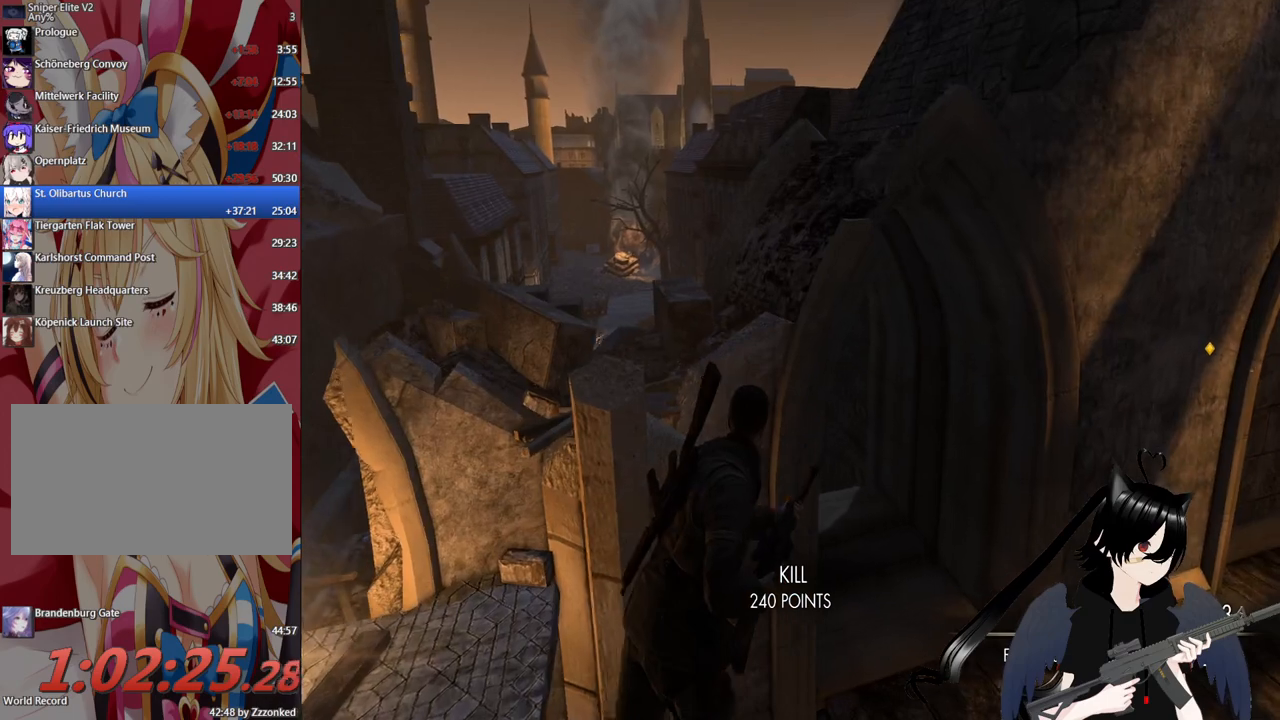
{"keys": ["d"], "mouse": [], "mouse_move": "still", "events": [[180, "w", "up"]]}
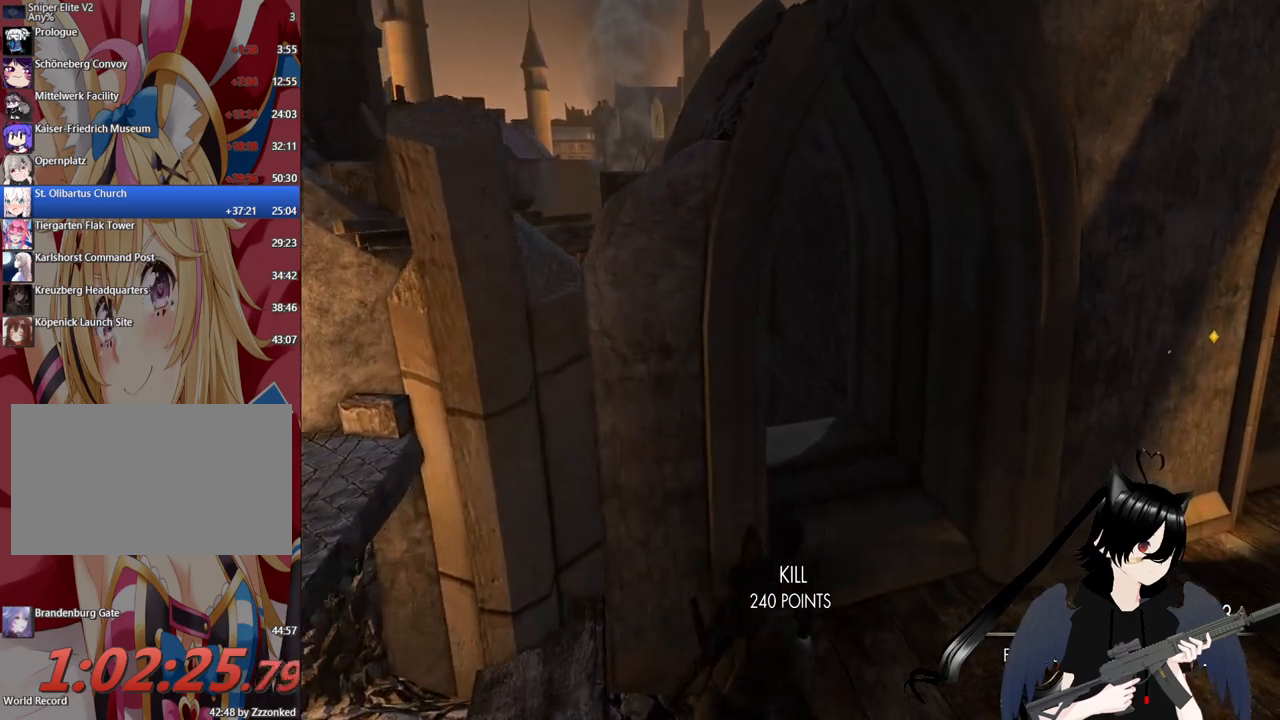
{"keys": ["d", "r"], "mouse": [], "mouse_move": "still", "events": [[240, "r", "down"]]}
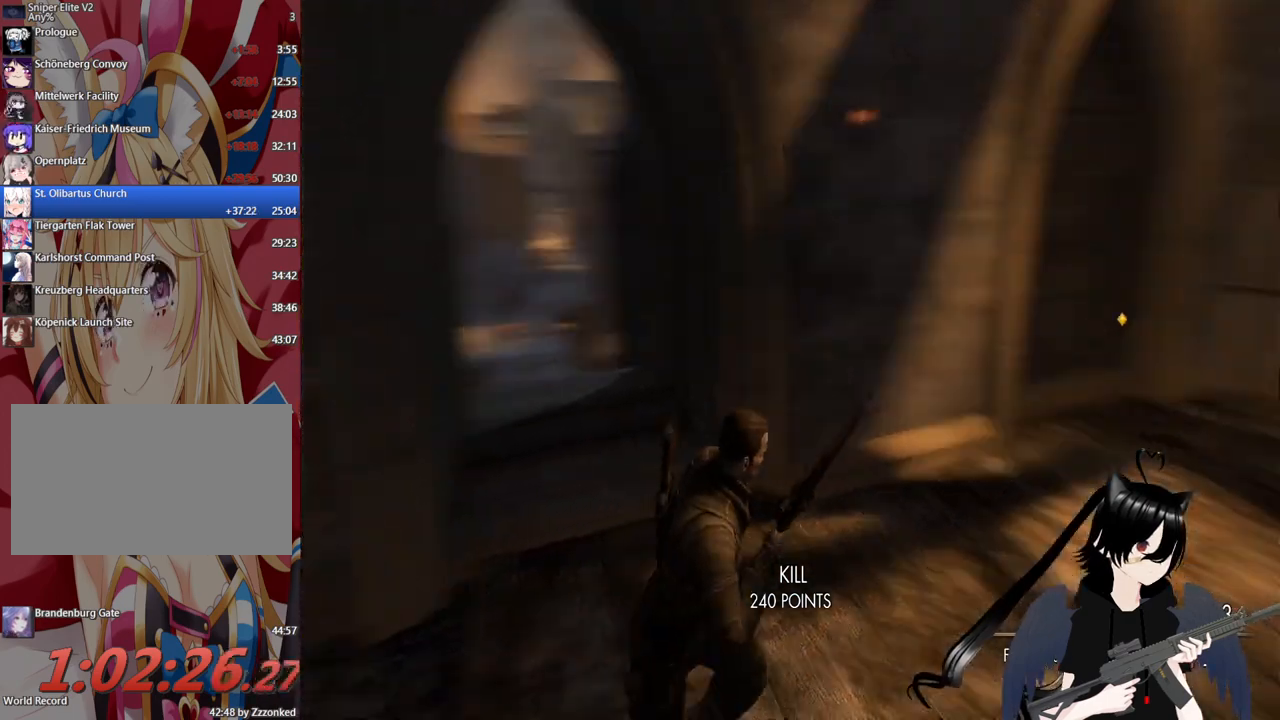
{"keys": ["w"], "mouse": [], "mouse_move": "right", "events": [[20, "r", "up"], [200, "w", "down"], [340, "d", "up"]]}
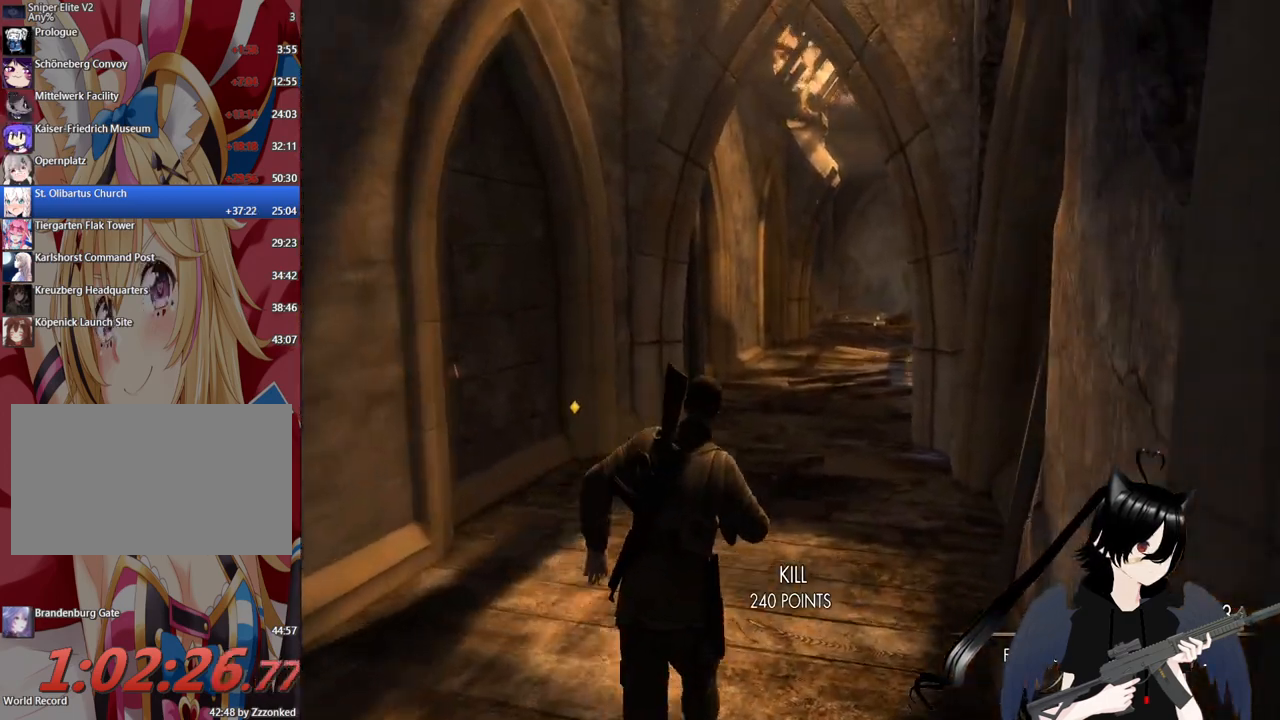
{"keys": ["w"], "mouse": [], "mouse_move": "still", "events": []}
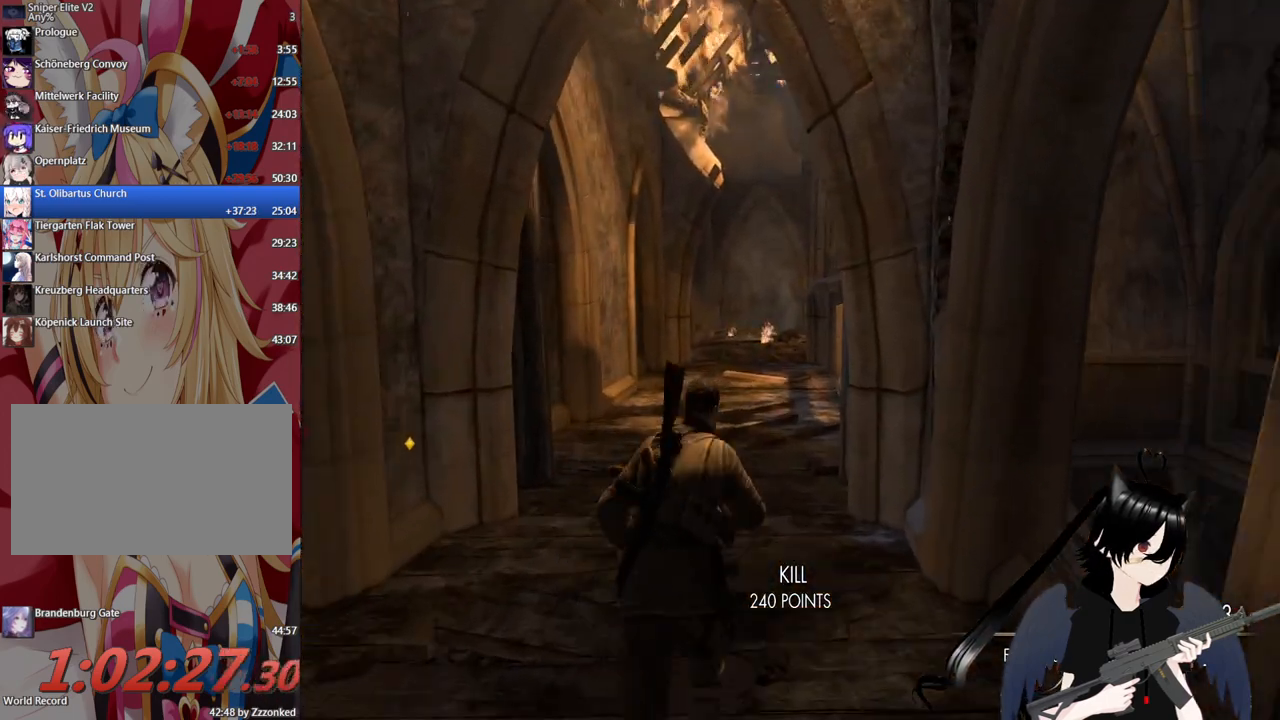
{"keys": ["w"], "mouse": [], "mouse_move": "still", "events": []}
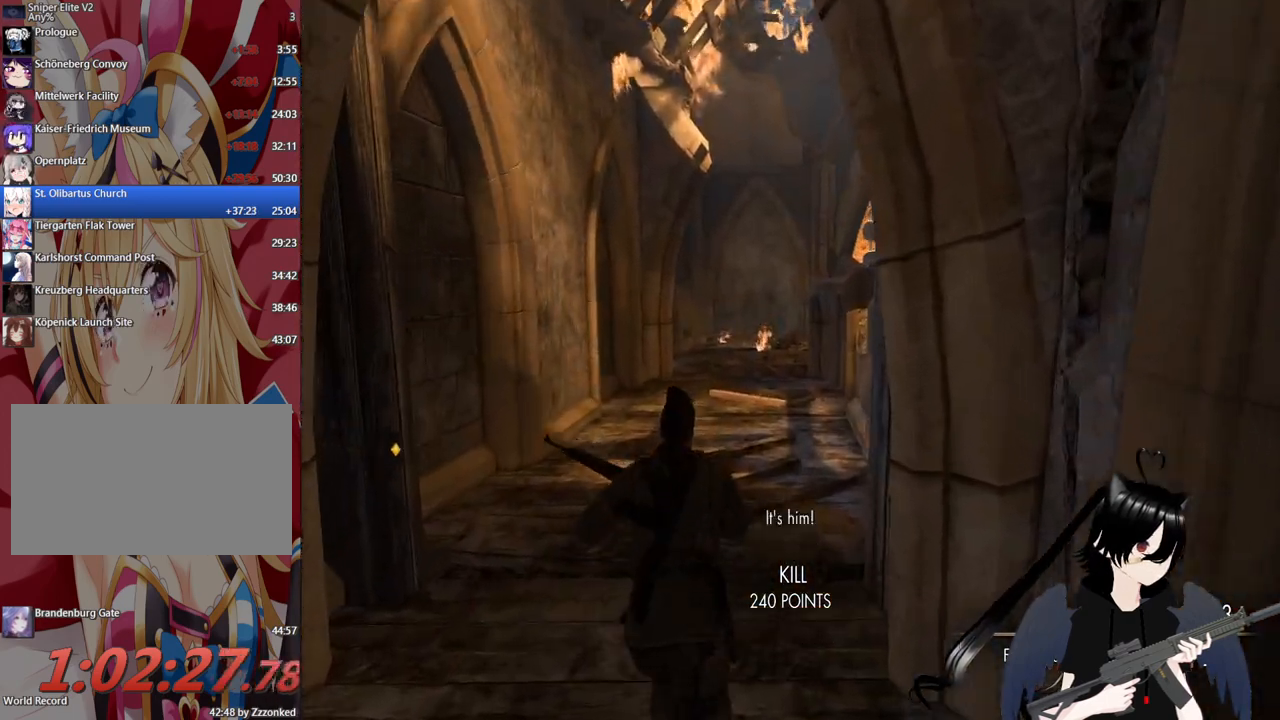
{"keys": ["a", "w"], "mouse": [], "mouse_move": "still", "events": [[100, "d", "down"], [340, "d", "up"], [440, "a", "down"]]}
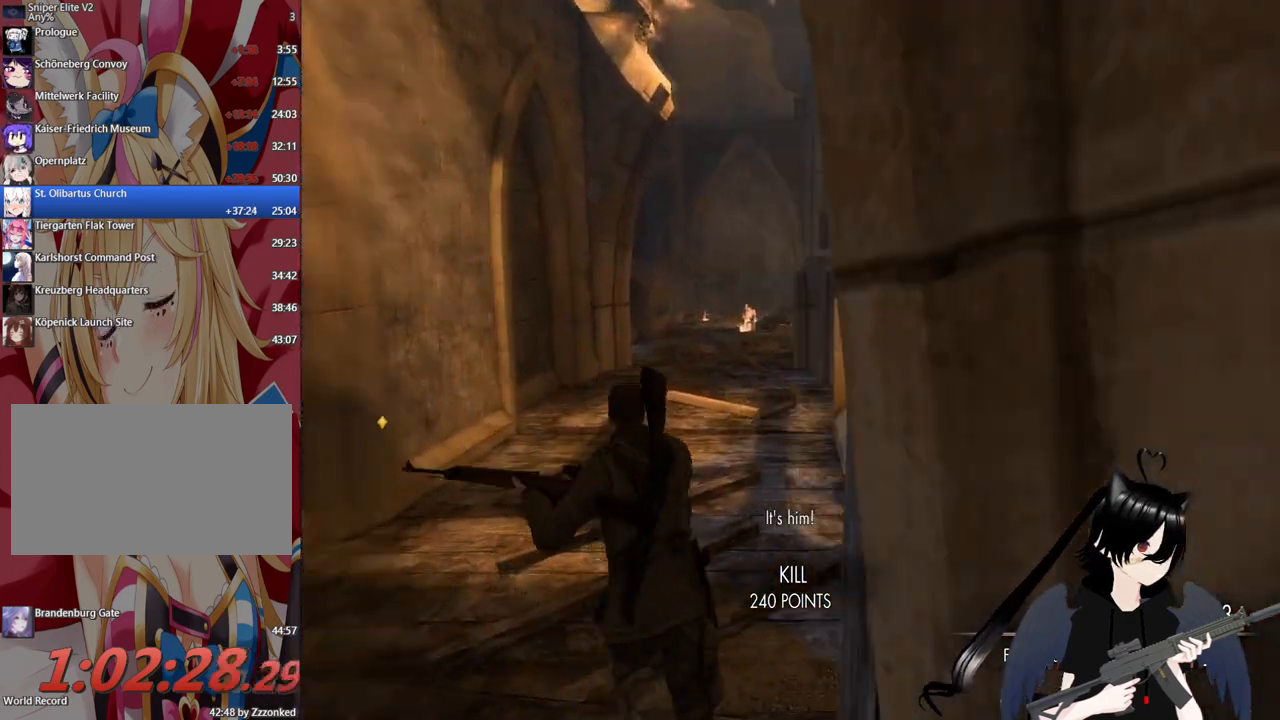
{"keys": ["shift", "w"], "mouse": [], "mouse_move": "still", "events": [[180, "a", "up"], [180, "shift", "down"]]}